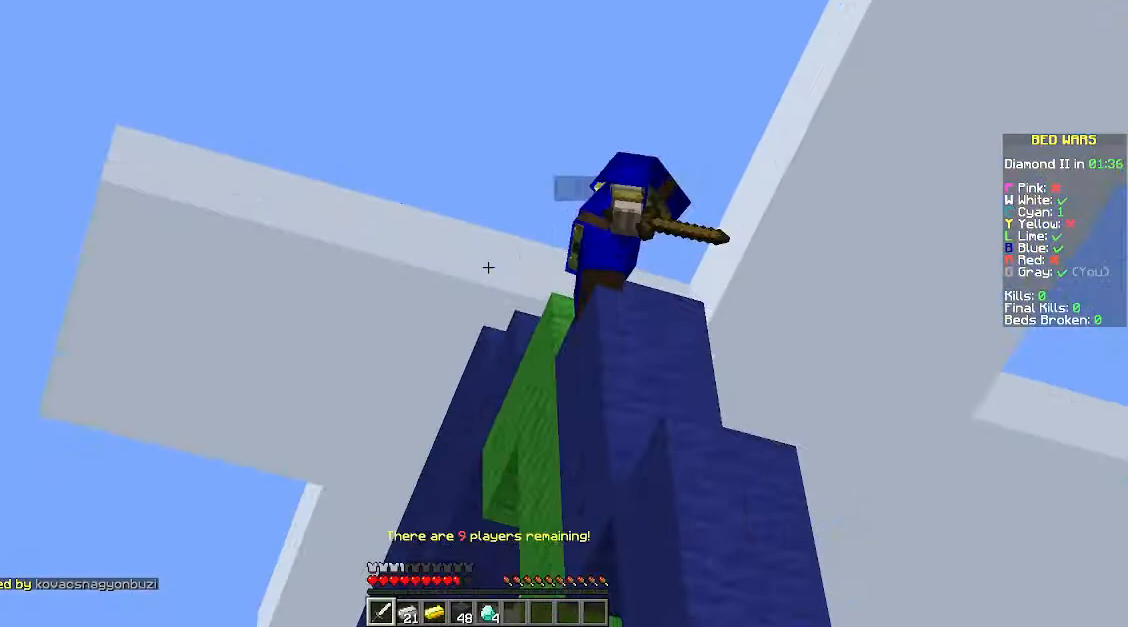
Gameplay with keyboard and mouse; each line is a JSON object with the keys and mouse buttons held at the frame after it. "events" lists presses ("down") and releases ("up") of "a", "d", "s", "space", "w", "mouse_left" and "mouse_right" between this image and that frame as [ms after this image, input, new state], when the widget could be followed in between. "mouse_left", "mouse_right" = the "left", "right" buttons of the "mouse" list. No other keys are recorded. Fast repeated clicks can show as one long hold. Mouse movement is not recorded.
{"keys": [], "mouse": [], "events": []}
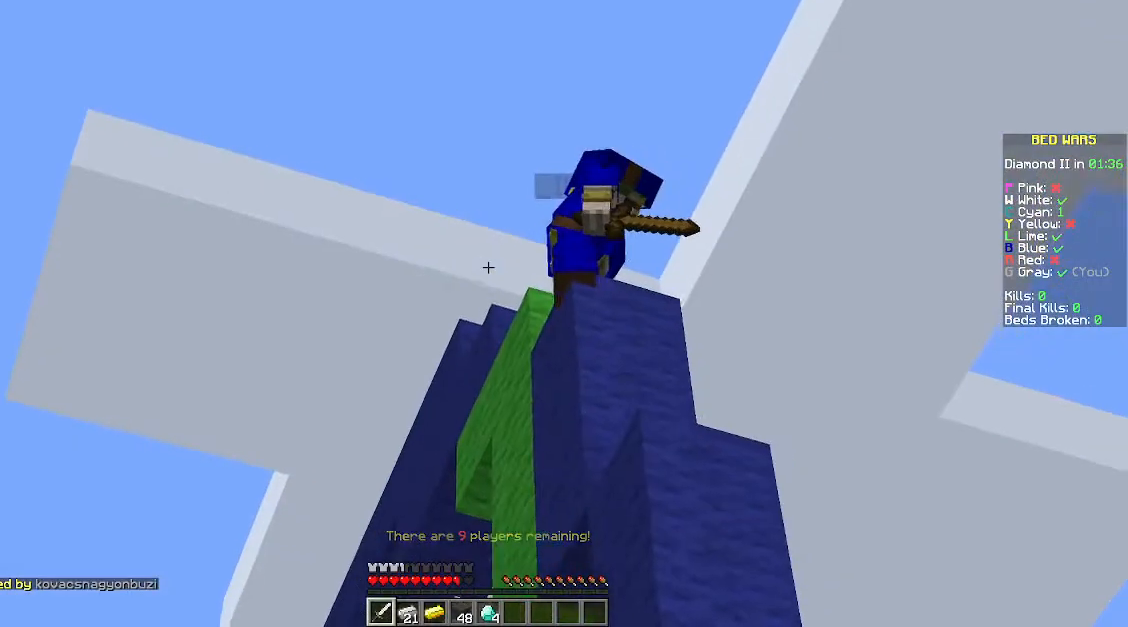
{"keys": [], "mouse": [], "events": []}
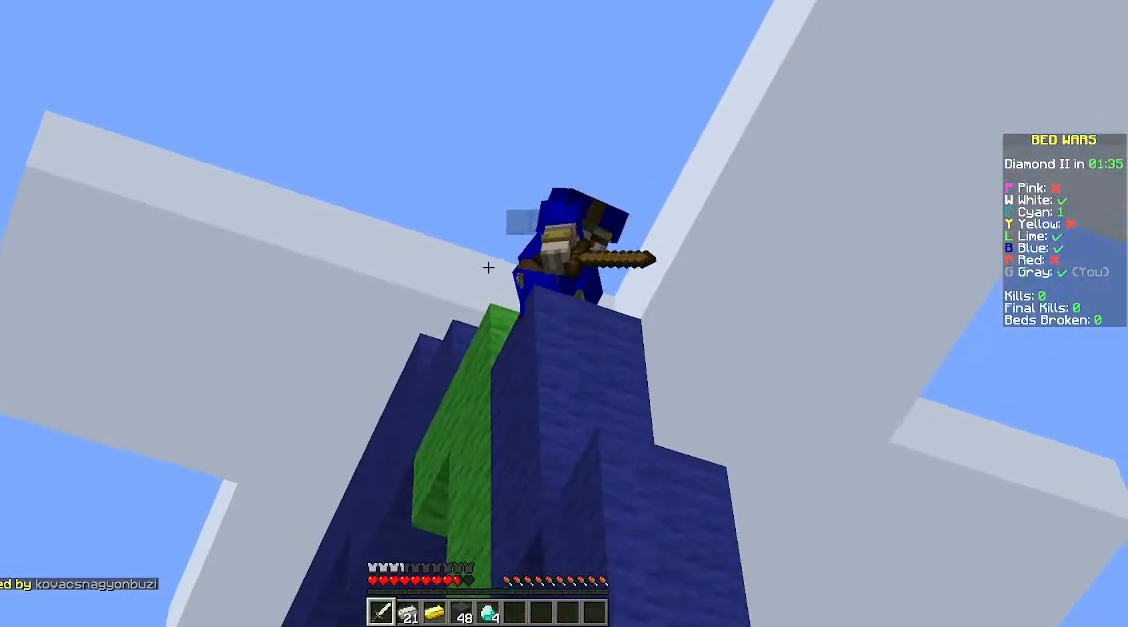
{"keys": [], "mouse": [], "events": []}
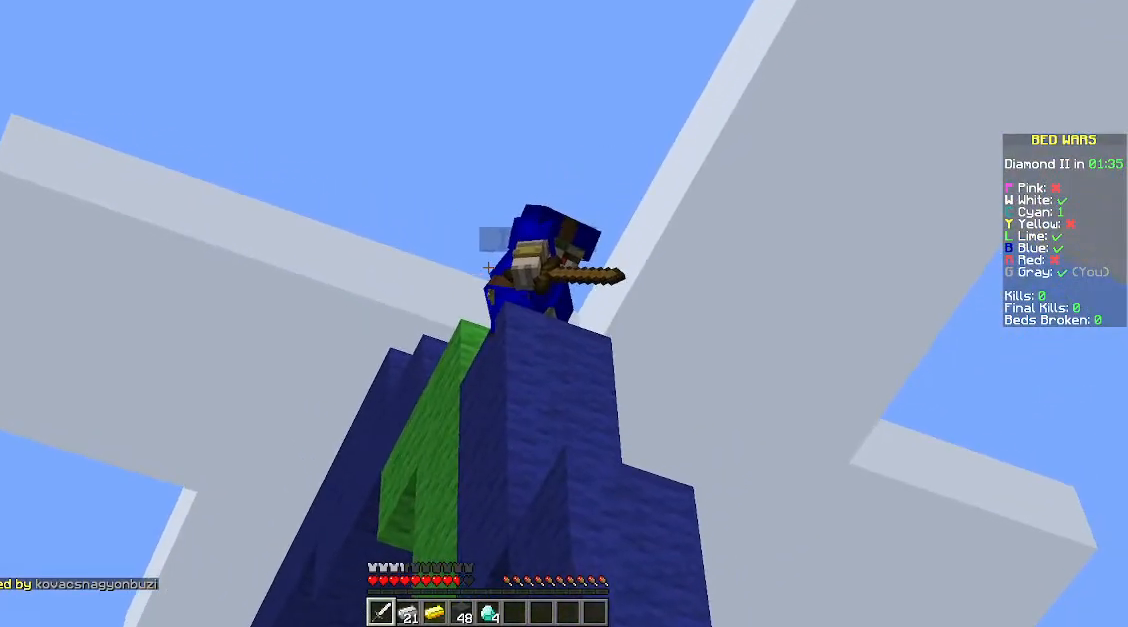
{"keys": [], "mouse": [], "events": []}
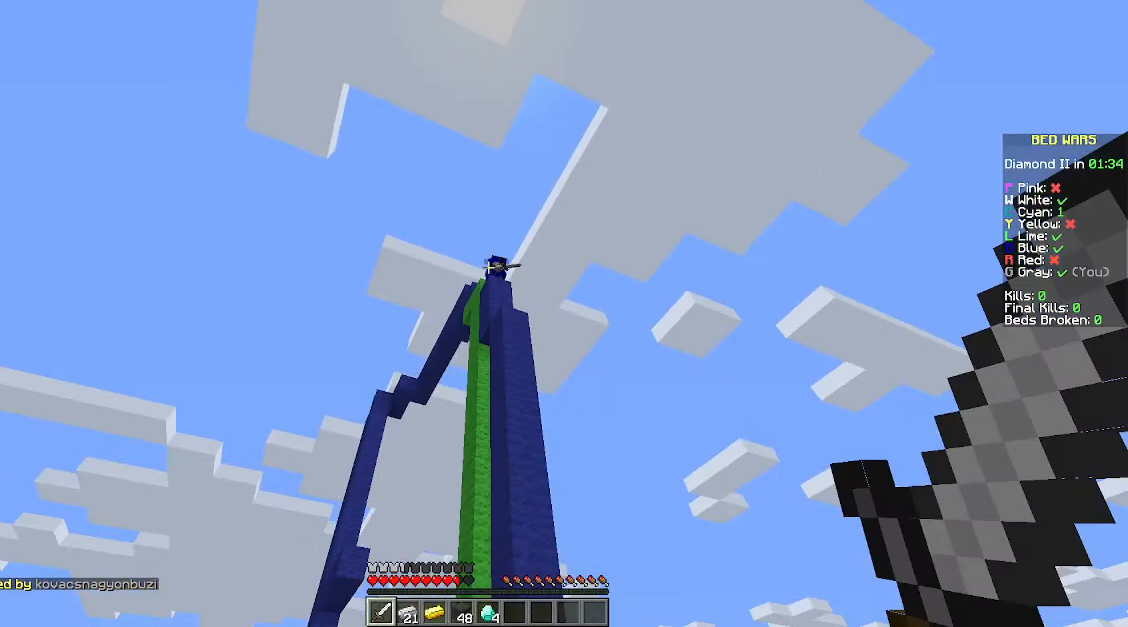
{"keys": [], "mouse": [], "events": [[200, "mouse_left", "down"], [267, "mouse_left", "up"]]}
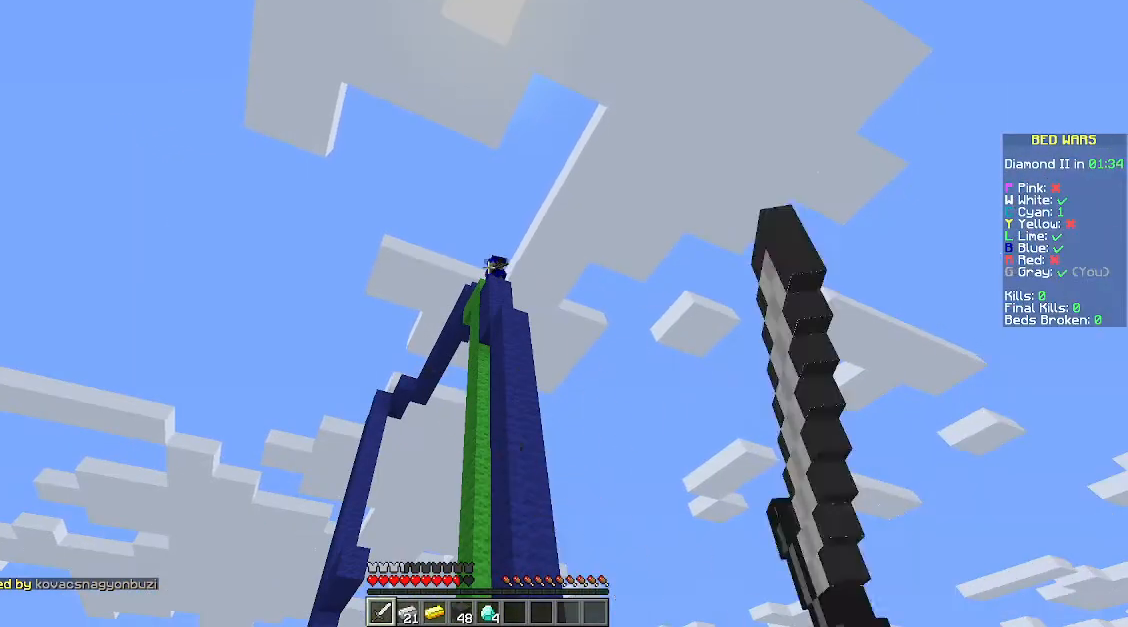
{"keys": [], "mouse": ["right"], "events": [[100, "mouse_right", "down"], [200, "mouse_right", "up"], [267, "mouse_right", "down"], [400, "mouse_right", "up"], [500, "mouse_right", "down"]]}
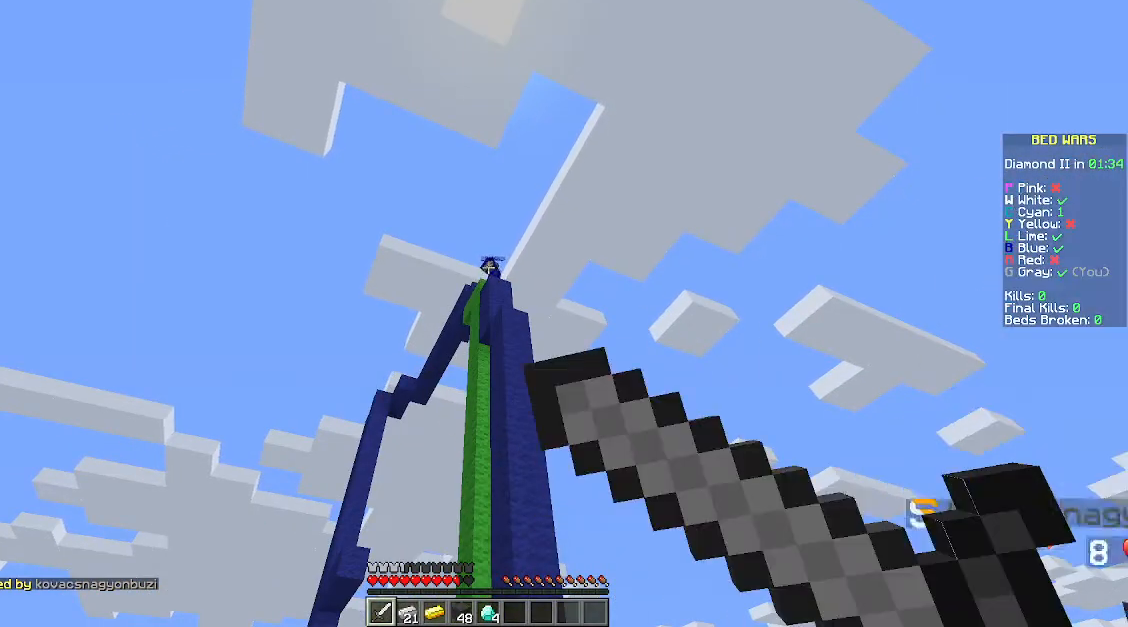
{"keys": [], "mouse": [], "events": [[100, "mouse_right", "up"], [167, "mouse_right", "down"], [267, "mouse_right", "up"], [367, "mouse_right", "down"], [467, "mouse_right", "up"]]}
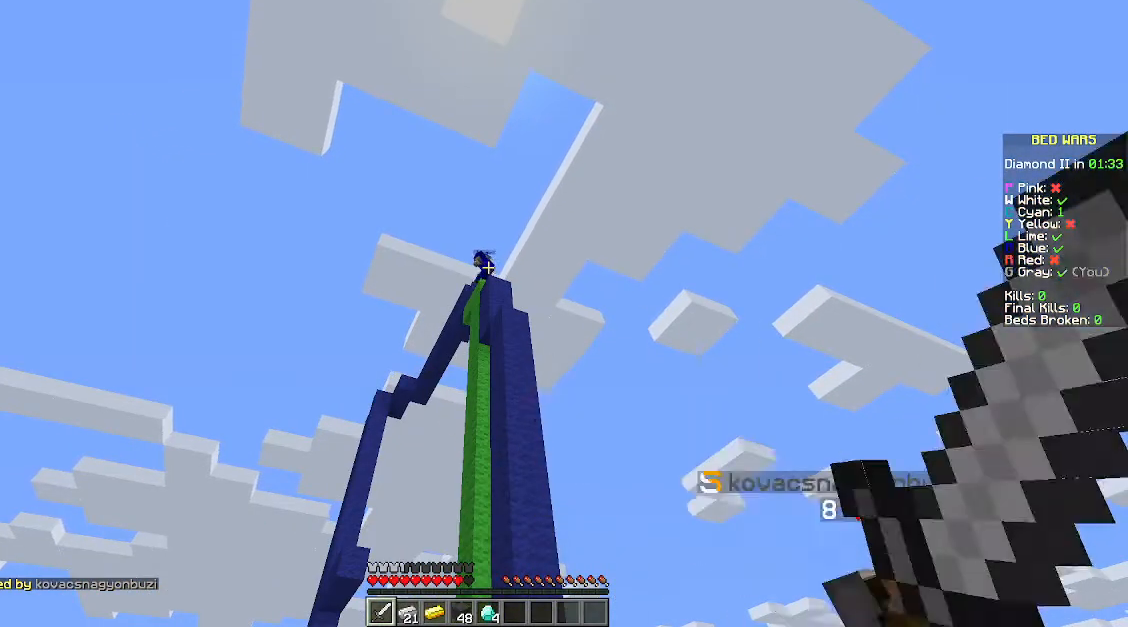
{"keys": [], "mouse": [], "events": [[67, "mouse_right", "down"], [200, "mouse_right", "up"], [267, "mouse_right", "down"], [400, "mouse_right", "up"]]}
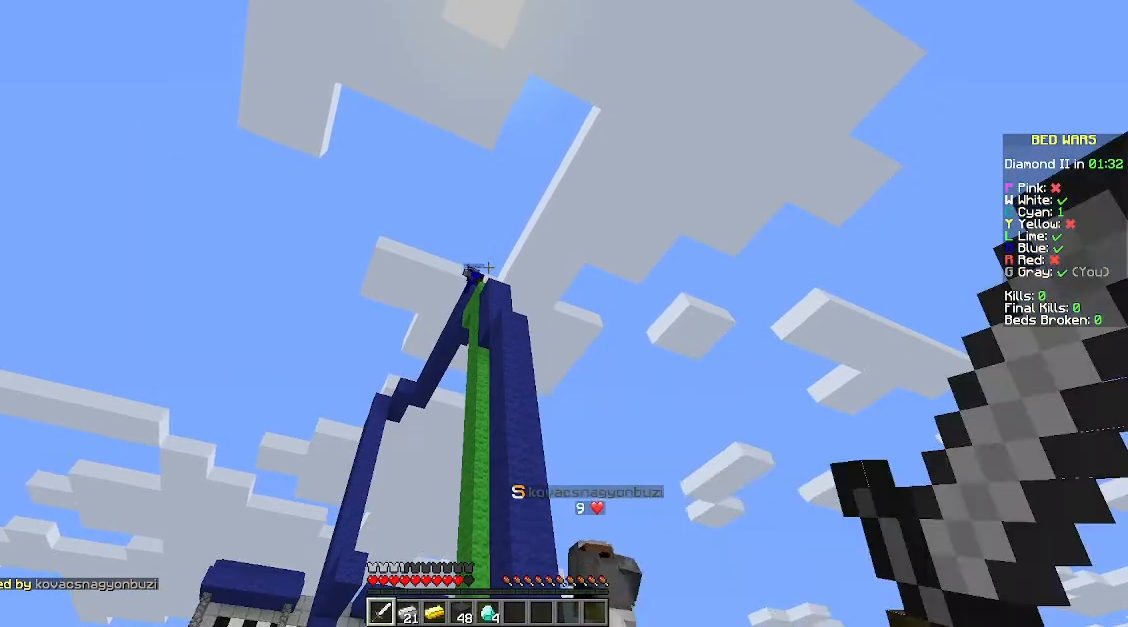
{"keys": [], "mouse": [], "events": [[300, "mouse_right", "down"], [467, "mouse_right", "up"]]}
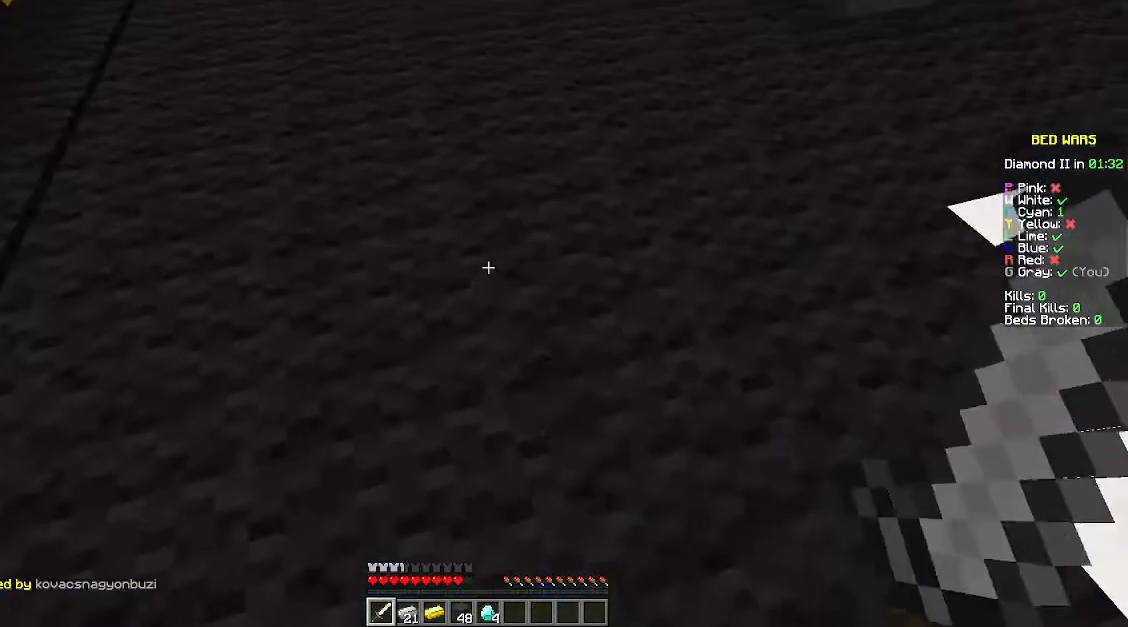
{"keys": ["w"], "mouse": [], "events": [[200, "w", "down"]]}
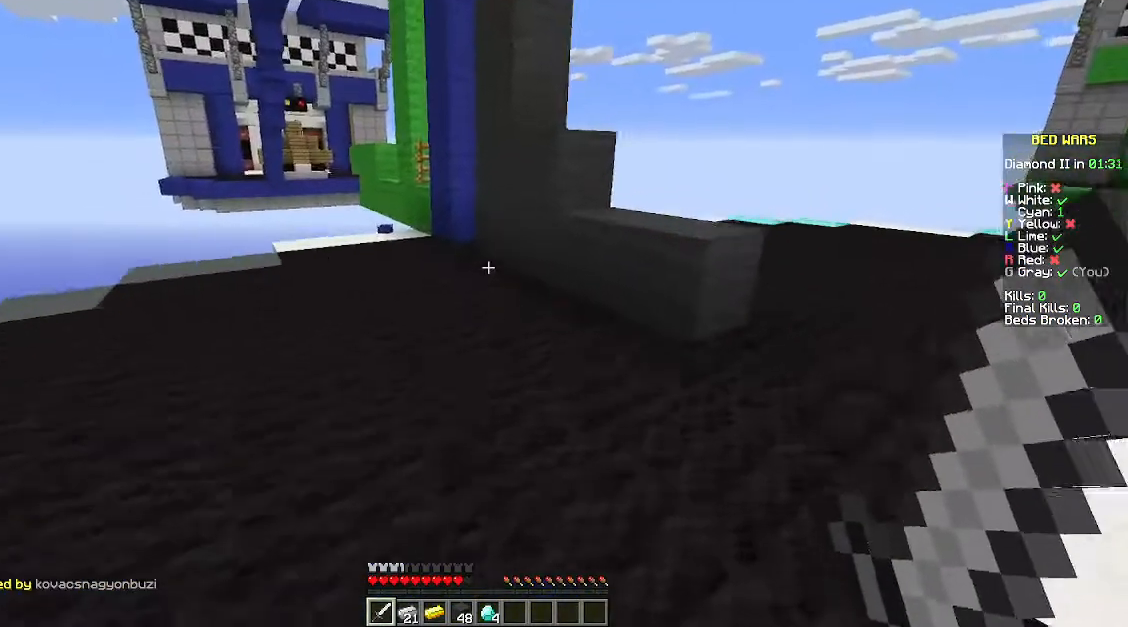
{"keys": ["w"], "mouse": [], "events": [[200, "d", "down"], [467, "d", "up"]]}
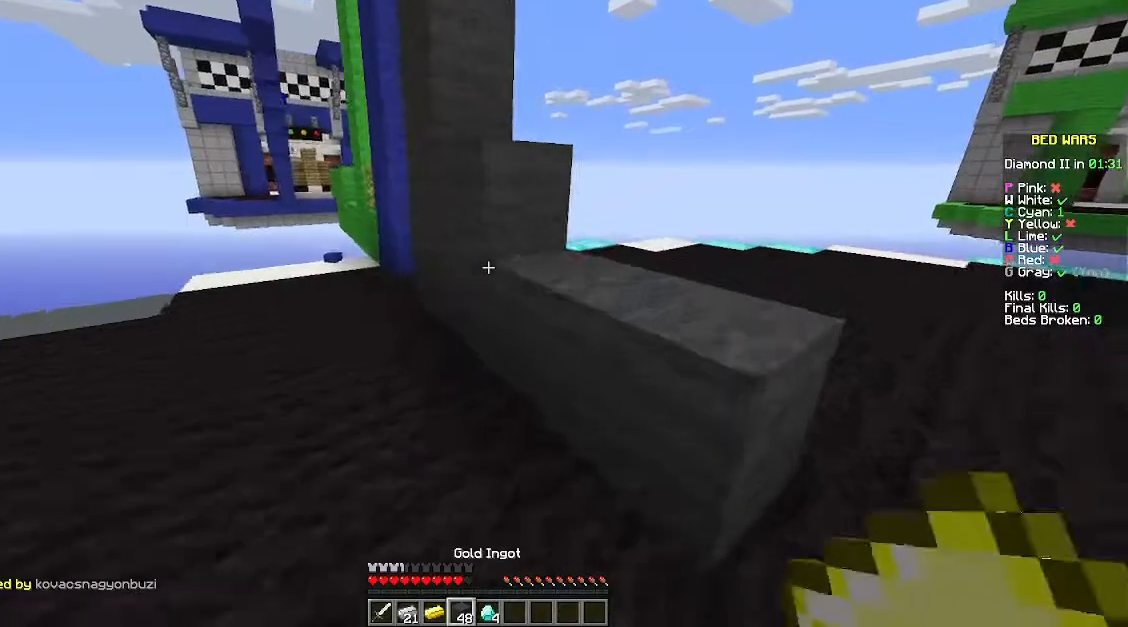
{"keys": ["w"], "mouse": [], "events": [[67, "d", "down"], [200, "d", "up"], [267, "w", "up"], [400, "d", "down"], [467, "w", "down"], [500, "d", "up"]]}
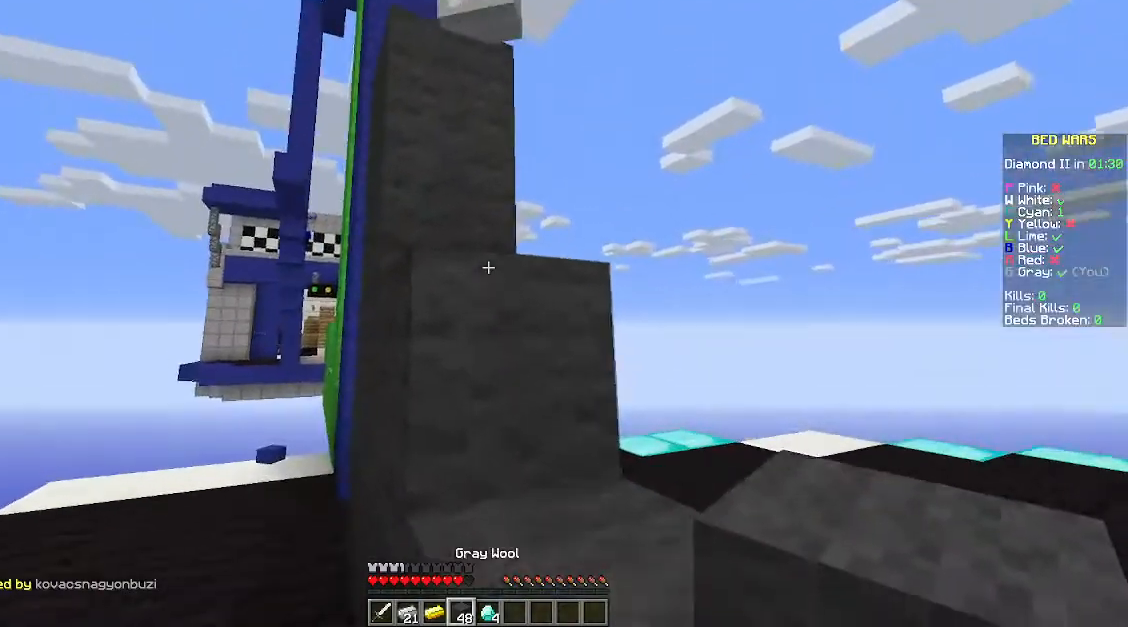
{"keys": ["d"], "mouse": [], "events": [[67, "d", "down"], [267, "d", "up"], [267, "space", "down"], [300, "space", "up"], [367, "d", "down"], [500, "w", "up"]]}
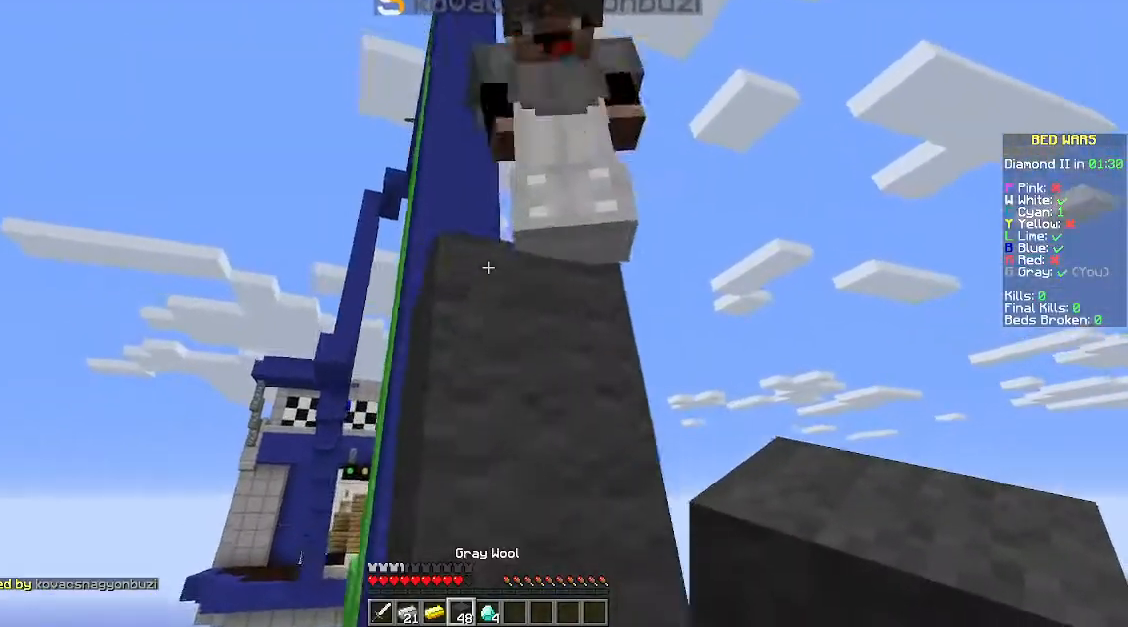
{"keys": [], "mouse": [], "events": [[367, "d", "up"]]}
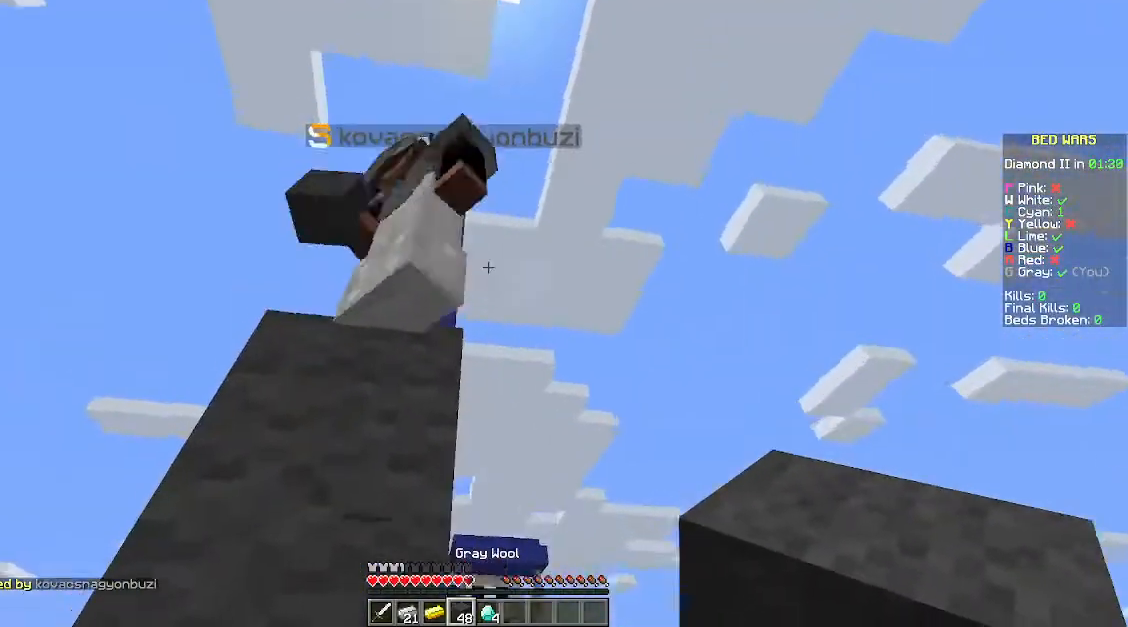
{"keys": ["a", "w"], "mouse": [], "events": [[400, "w", "down"], [467, "a", "down"]]}
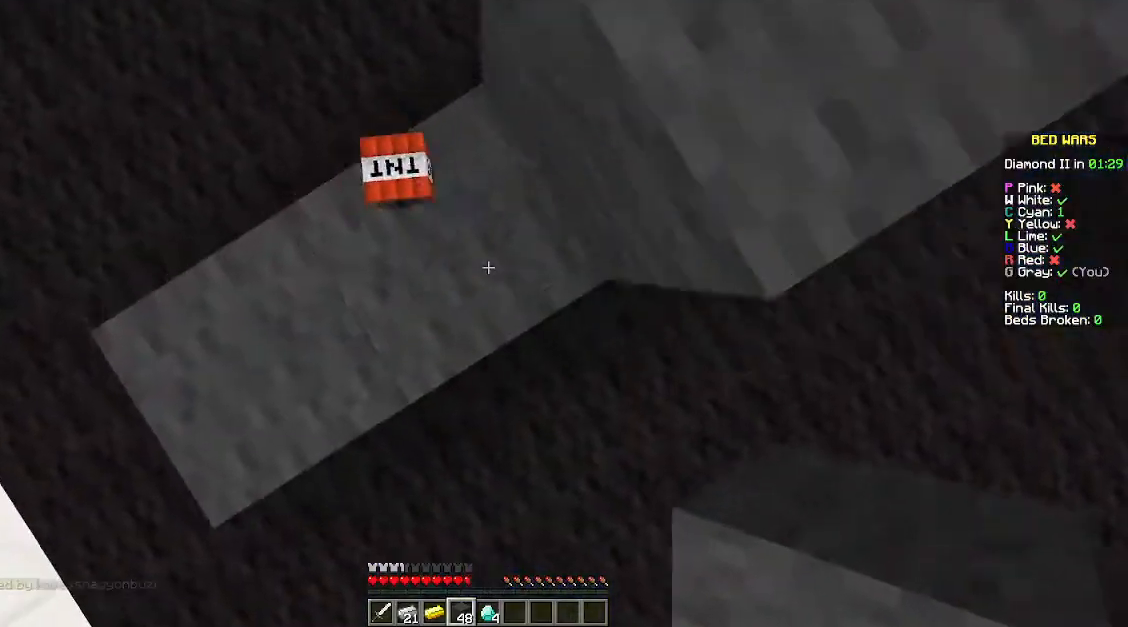
{"keys": [], "mouse": [], "events": [[167, "a", "up"], [167, "w", "up"], [367, "d", "down"], [467, "d", "up"]]}
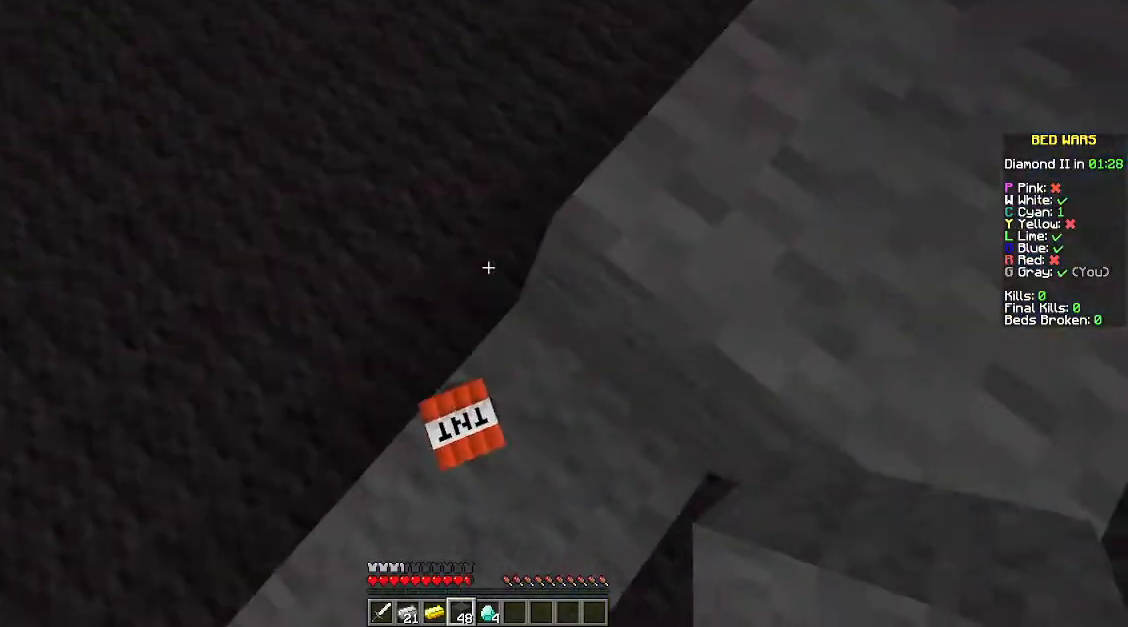
{"keys": [], "mouse": [], "events": [[167, "s", "down"], [267, "s", "up"]]}
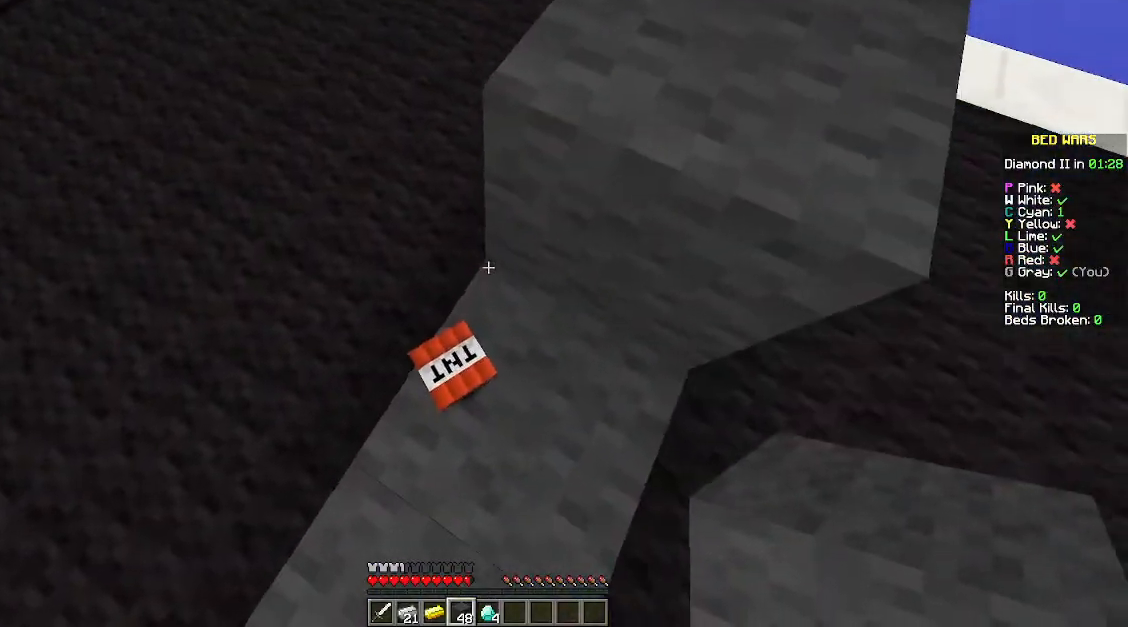
{"keys": [], "mouse": [], "events": [[200, "w", "down"], [300, "w", "up"]]}
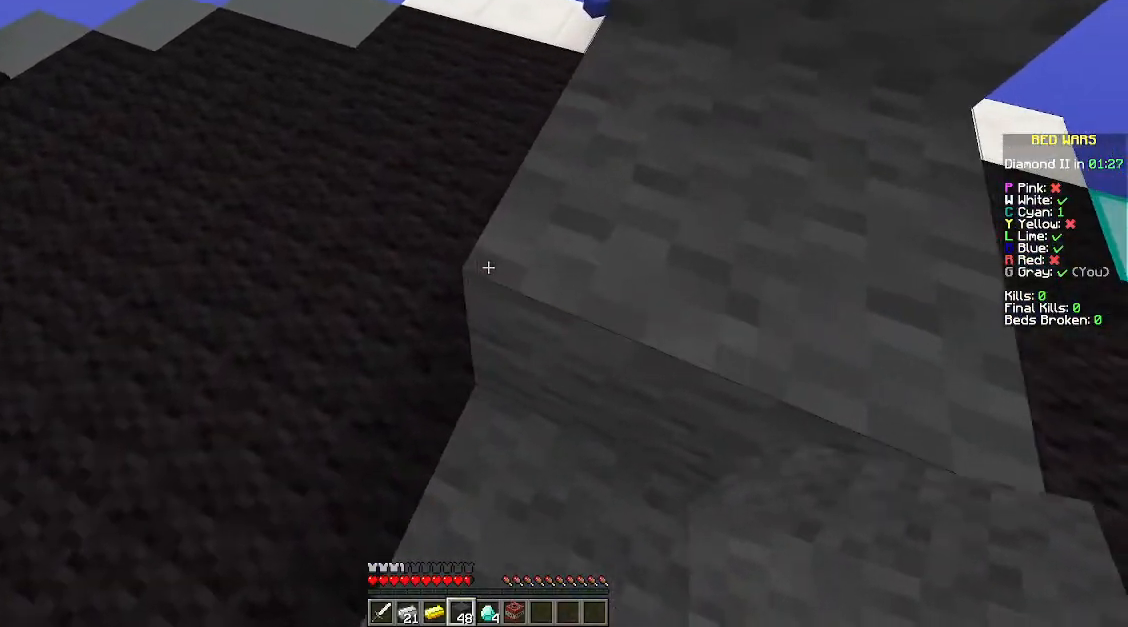
{"keys": [], "mouse": [], "events": [[67, "d", "down"], [167, "d", "up"]]}
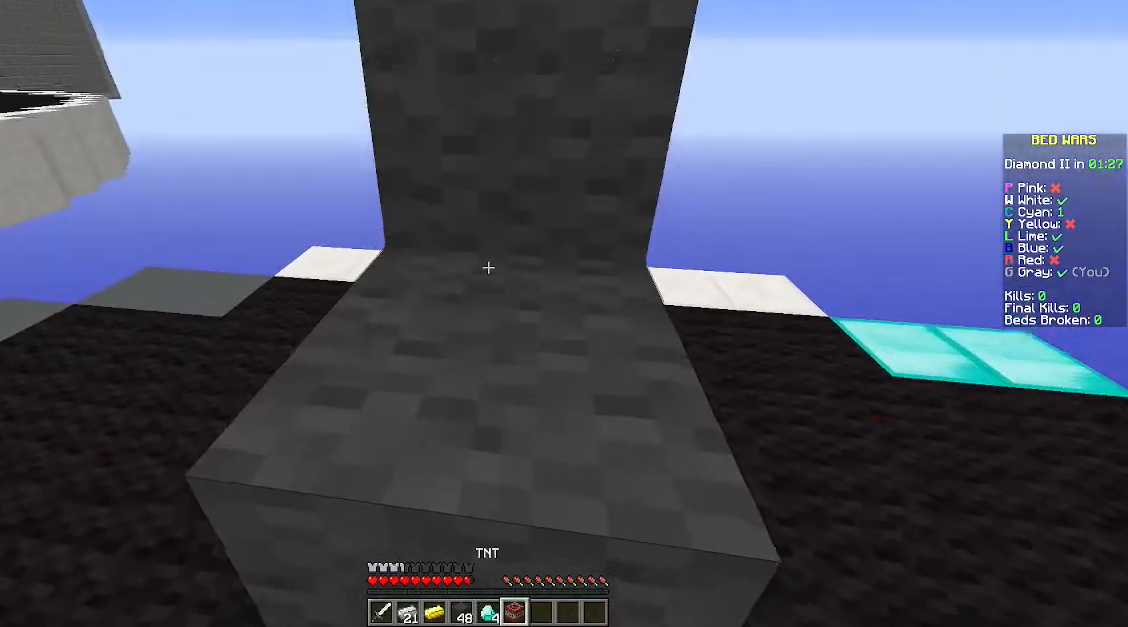
{"keys": [], "mouse": [], "events": []}
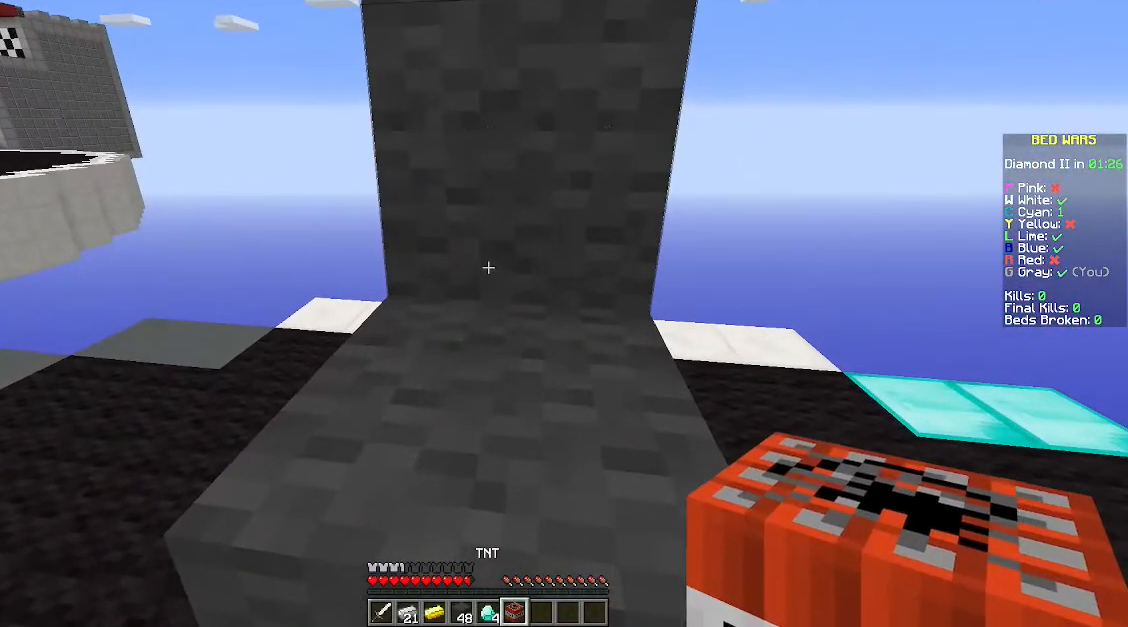
{"keys": [], "mouse": [], "events": []}
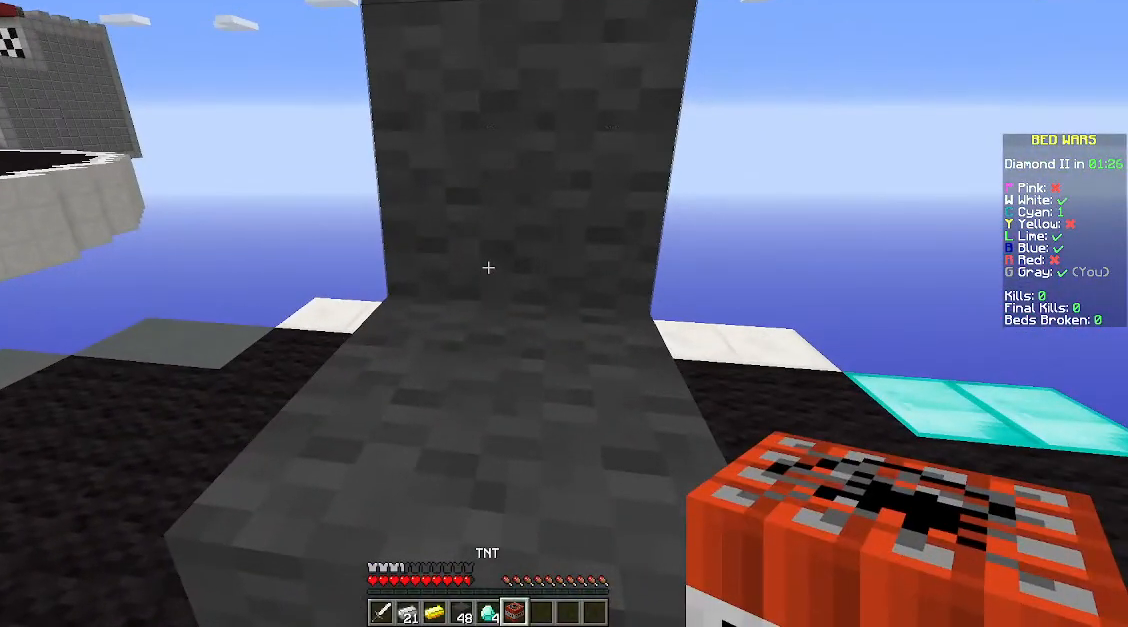
{"keys": [], "mouse": [], "events": []}
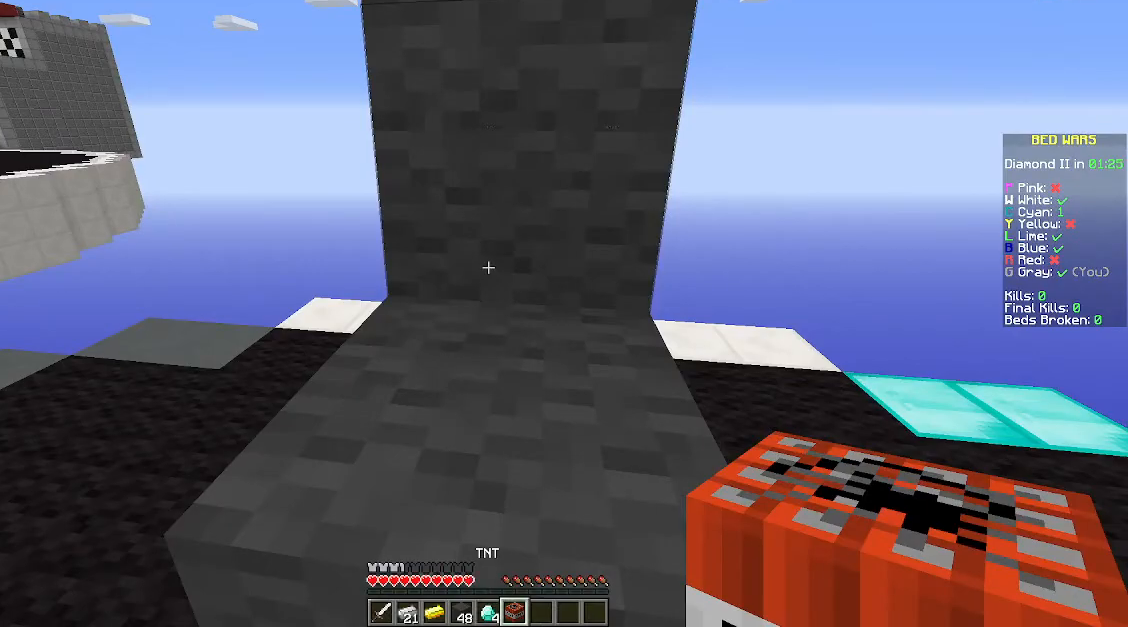
{"keys": [], "mouse": [], "events": []}
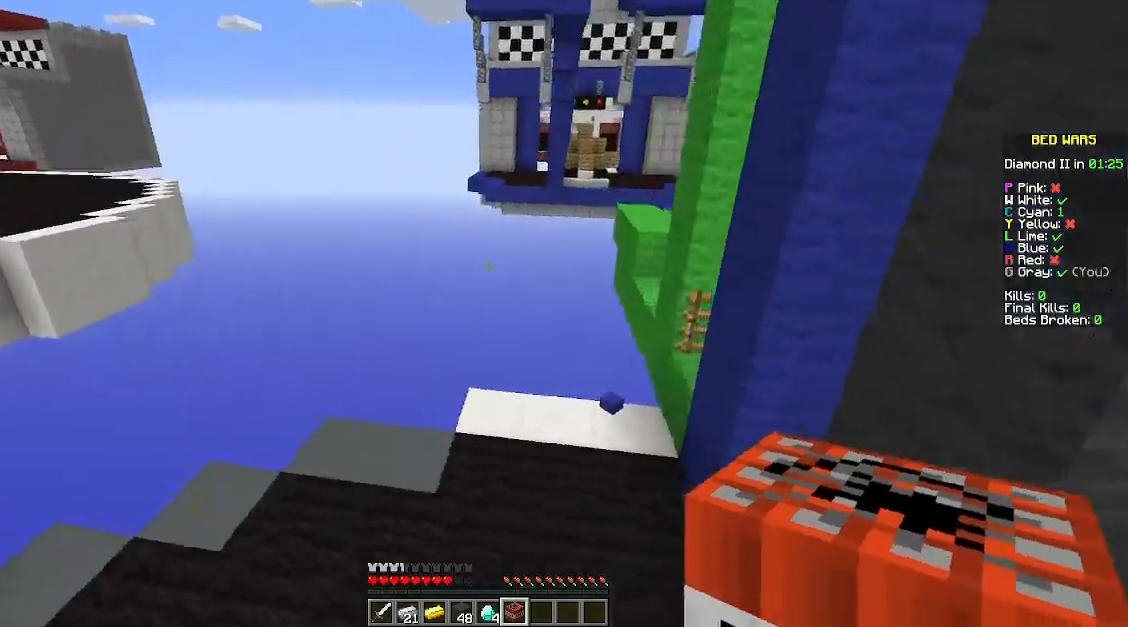
{"keys": [], "mouse": [], "events": []}
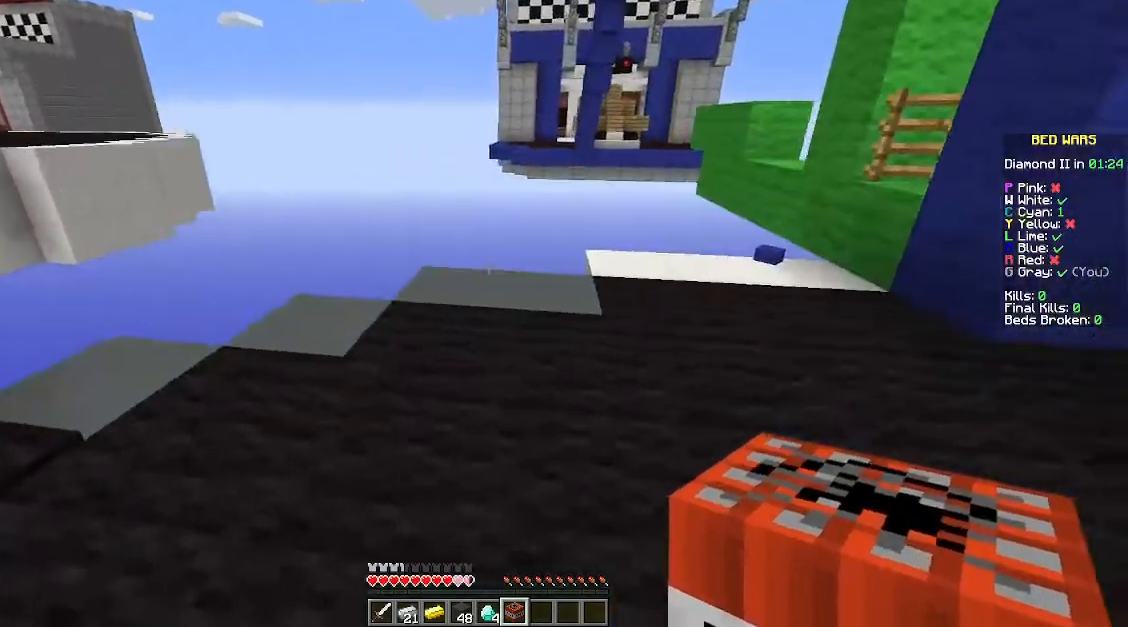
{"keys": ["w"], "mouse": [], "events": [[100, "w", "down"]]}